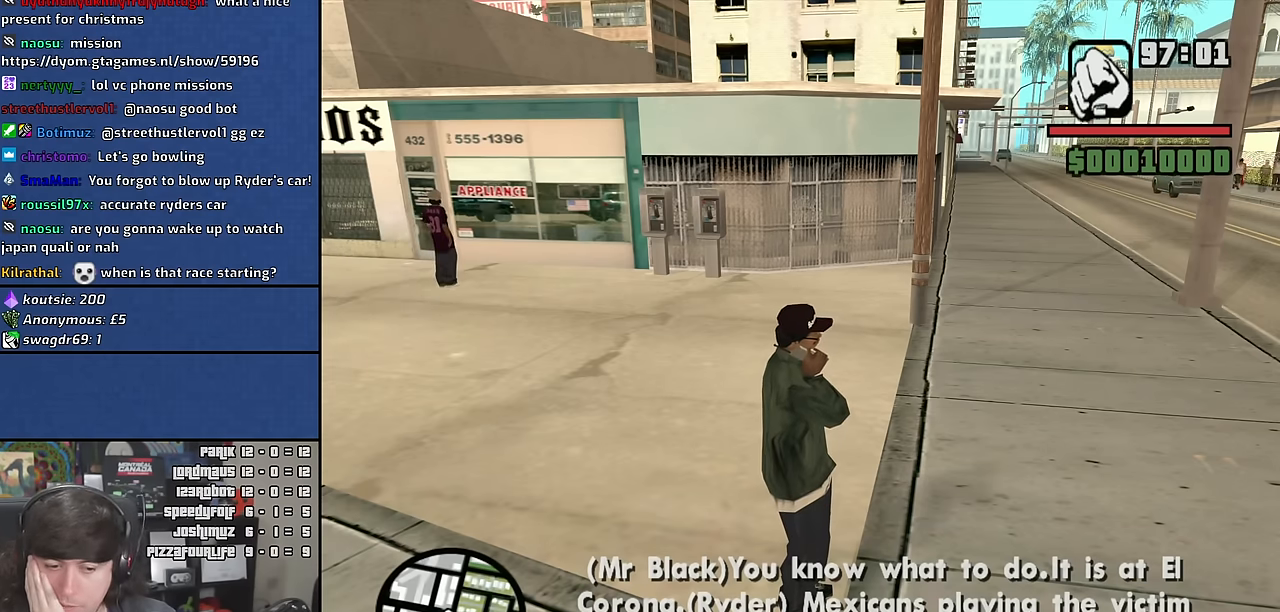
Gameplay with keyboard and mouse; each line is a JSON object with the keys and mouse buttons held at the frame after it. "events" lists presses ("down") and releases ("up") of "1", "2", "3", "4", "5", "6", "a", "alt", "c", "ctrl", "d", "down", "e", "escape", "f", "f1", "f2", "f3", "g", "h", "left", "n", "num2", "q", "r", "right", "s", "shift", "space", "t", "tab", "up", "v", "w", "x", "y", "z" and "mouse_wheel" between this image and that frame as [ms after this image, input, new state], when the widget could be followed in between. "mouse_wheel" = the "wheel" button of the "mouse" list. No other keys are recorded. "wheel" means that the mouse wheel is clicked or scrolled. Mouse movement is not recorded.
{"keys": ["w"], "mouse": [], "events": [[283, "w", "down"]]}
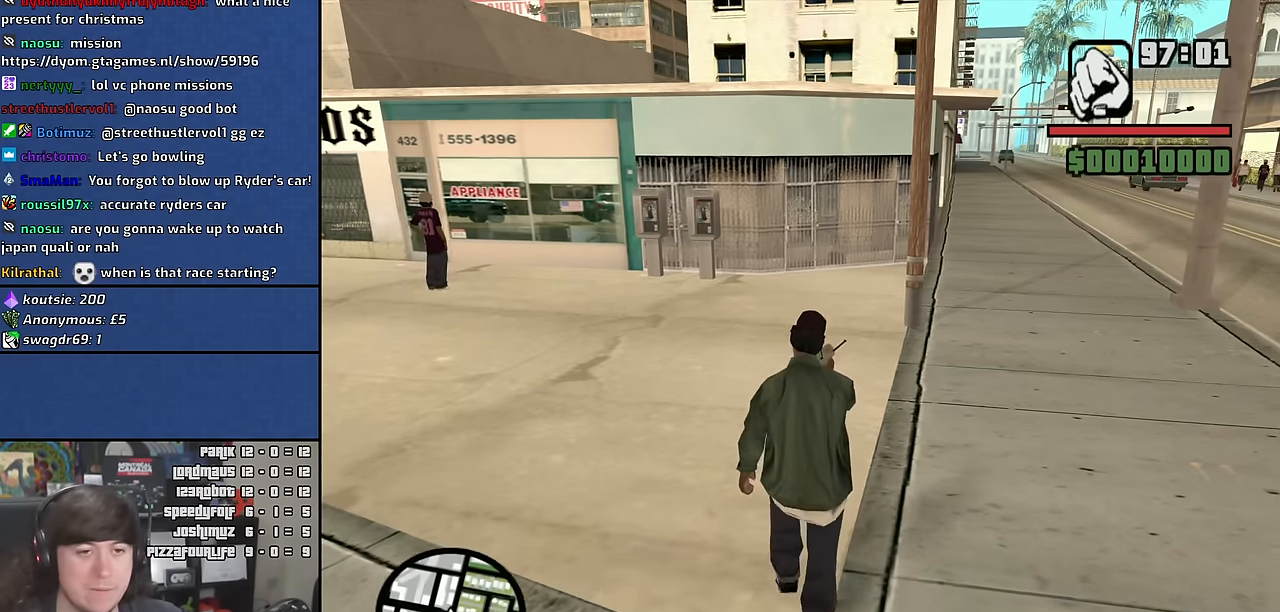
{"keys": ["w"], "mouse": [], "events": []}
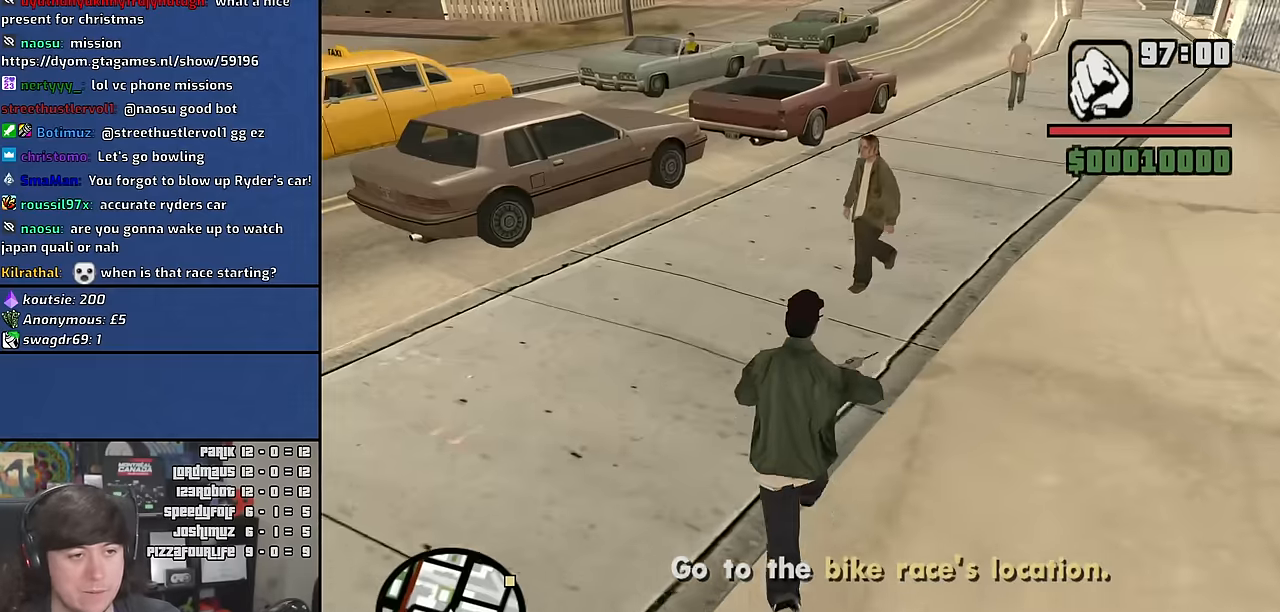
{"keys": ["w"], "mouse": [], "events": []}
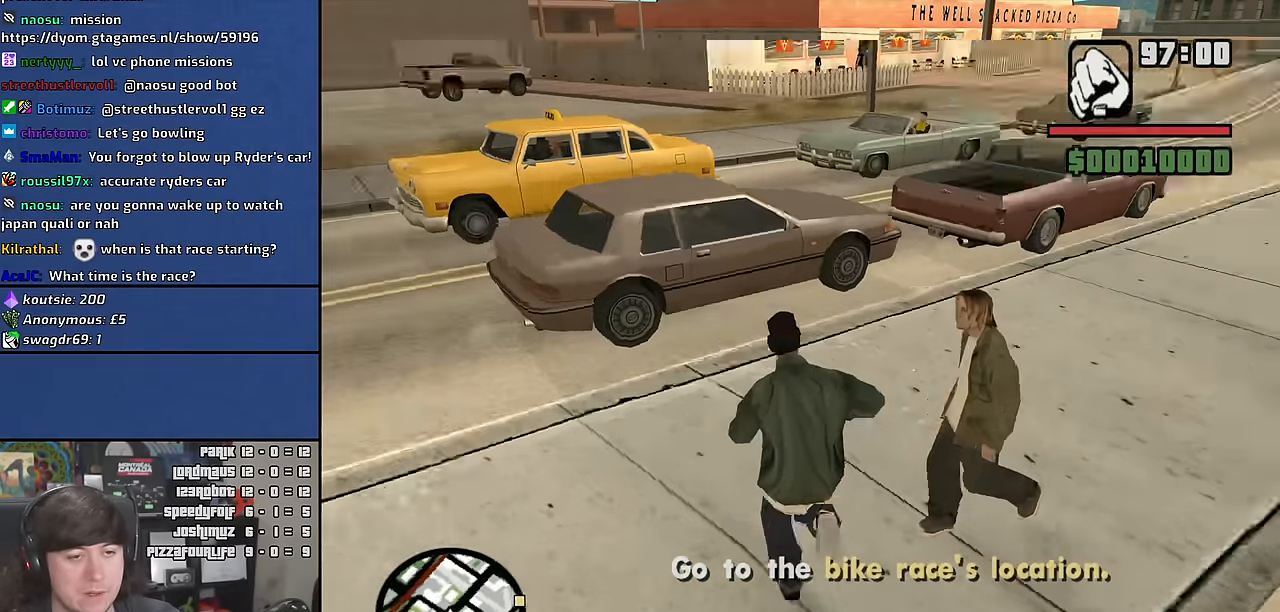
{"keys": ["space", "w"], "mouse": [], "events": [[284, "space", "down"], [350, "space", "up"], [467, "space", "down"]]}
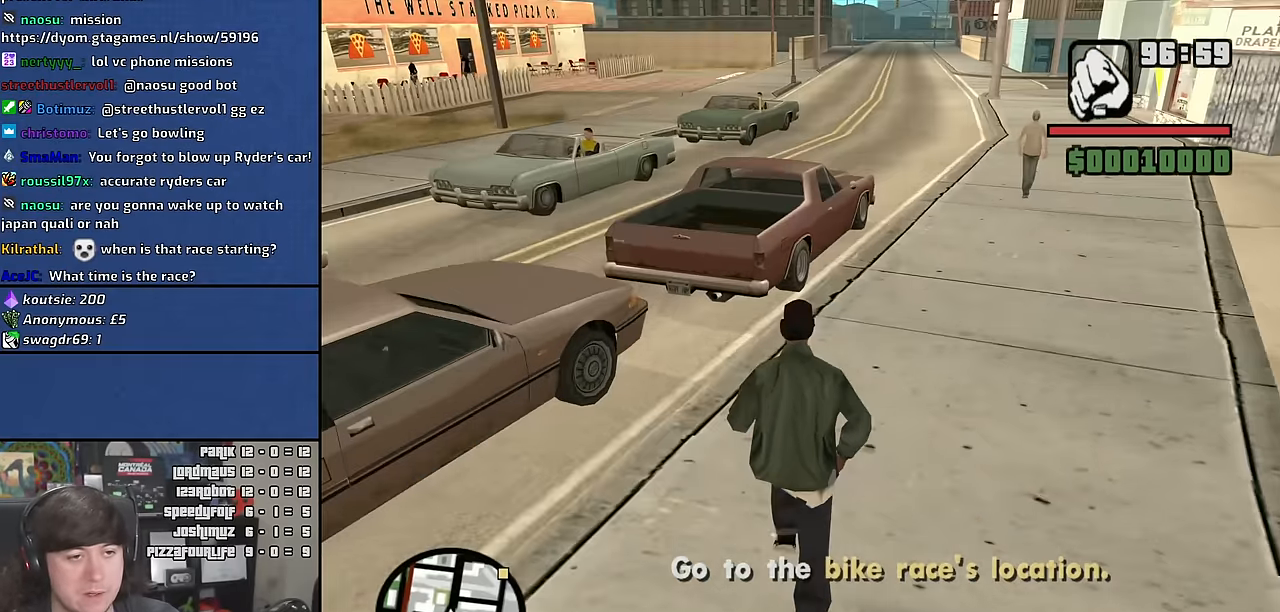
{"keys": ["w"], "mouse": [], "events": [[50, "space", "up"], [200, "space", "down"], [284, "space", "up"]]}
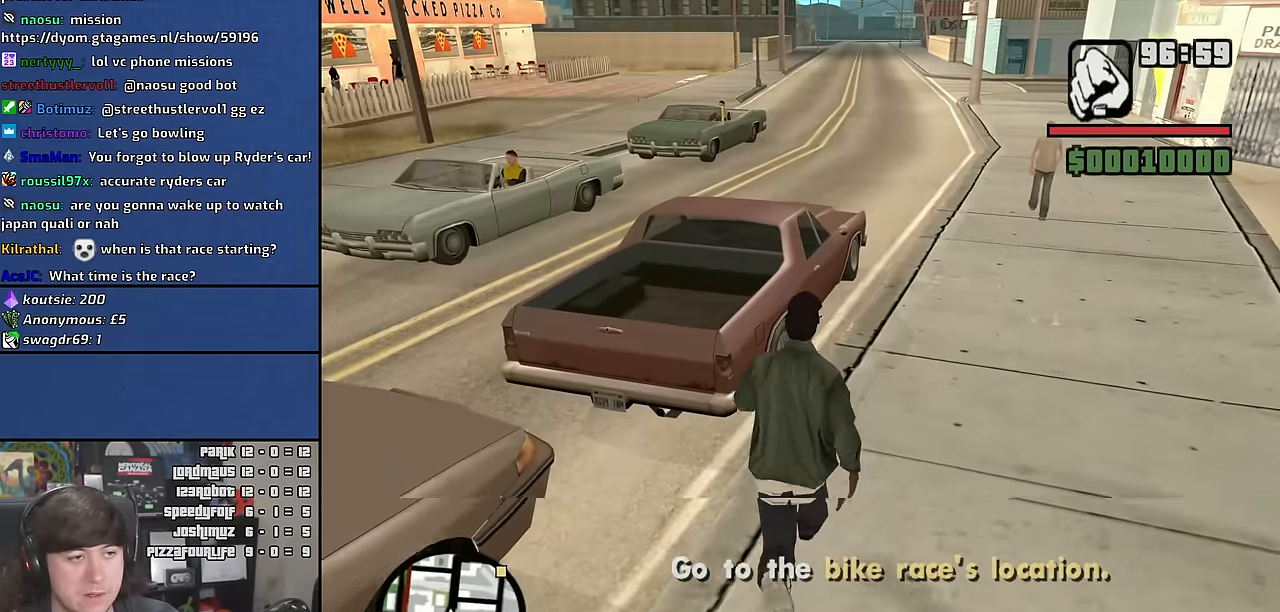
{"keys": ["a"], "mouse": [], "events": [[267, "a", "down"], [317, "w", "up"]]}
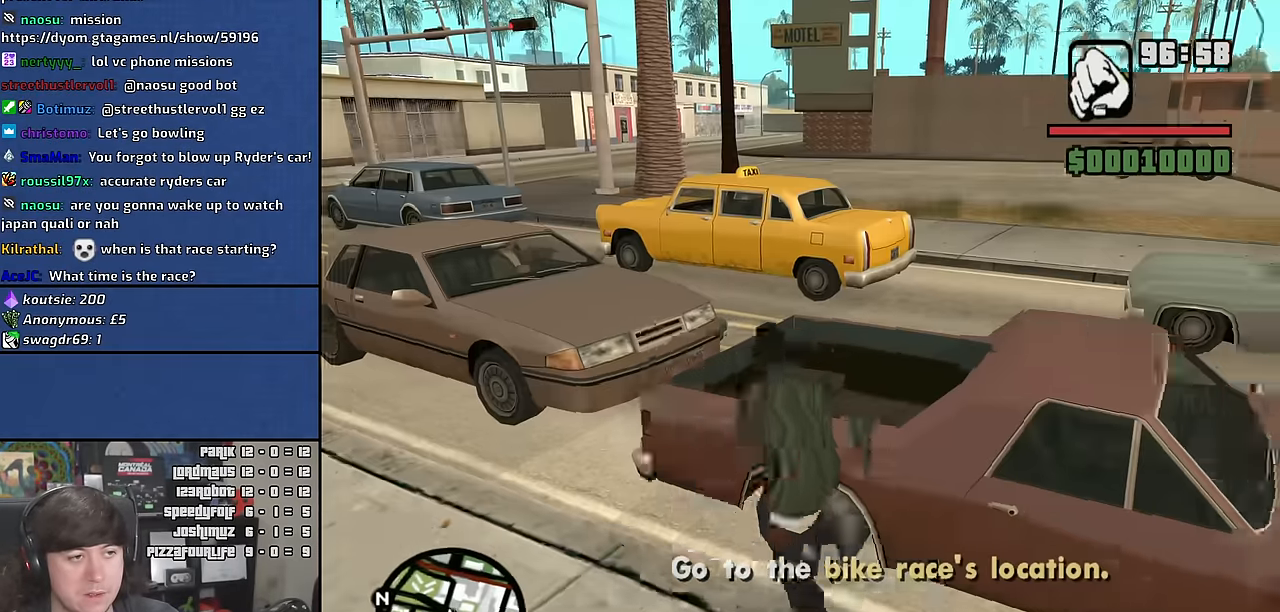
{"keys": ["space", "w"], "mouse": [], "events": [[50, "w", "down"], [100, "space", "down"], [200, "space", "up"], [250, "a", "up"], [300, "space", "down"], [384, "space", "up"], [500, "space", "down"]]}
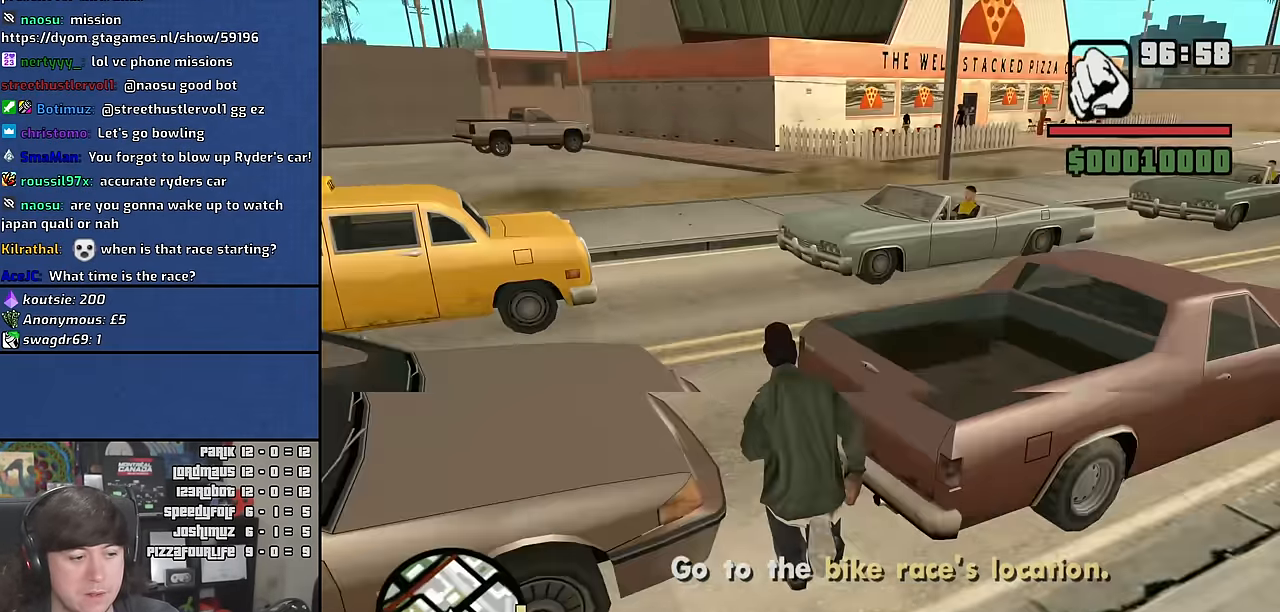
{"keys": ["w"], "mouse": [], "events": [[67, "space", "up"], [200, "space", "down"], [267, "space", "up"], [400, "space", "down"], [467, "space", "up"]]}
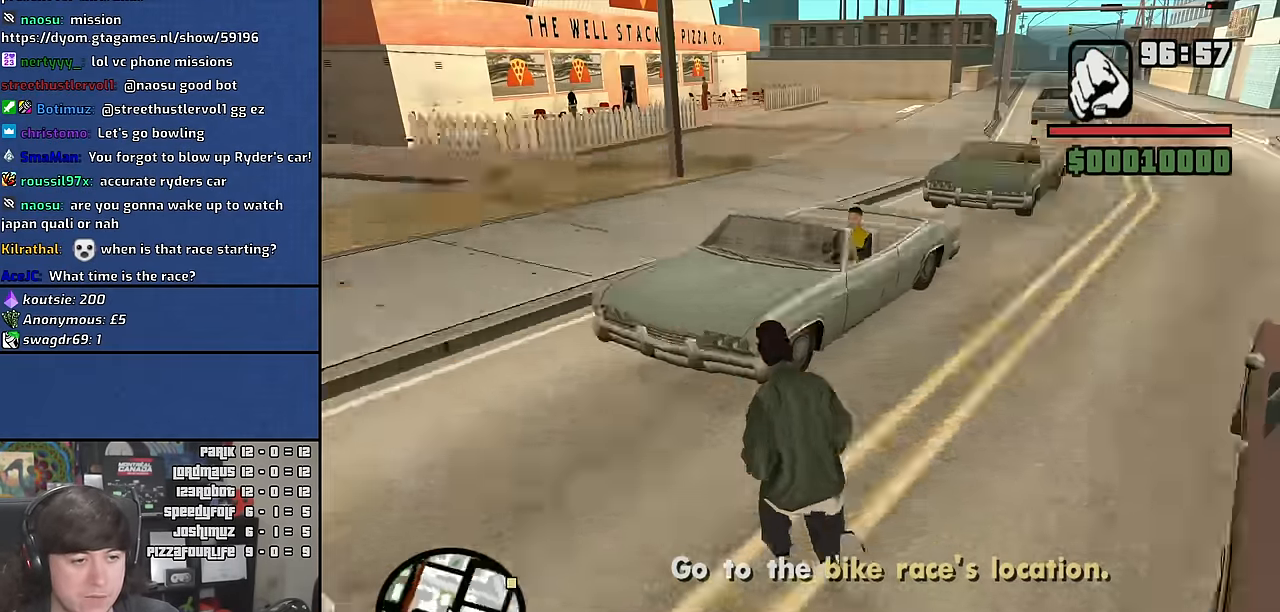
{"keys": ["w"], "mouse": [], "events": [[117, "space", "down"], [167, "space", "up"], [300, "space", "down"], [367, "space", "up"]]}
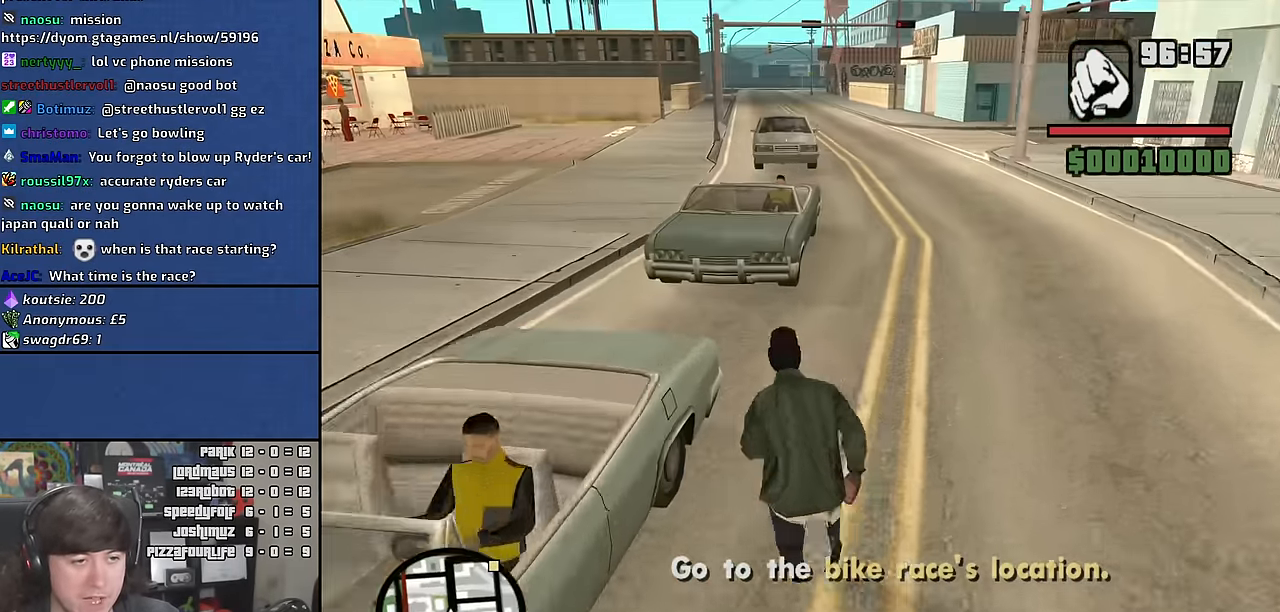
{"keys": ["w"], "mouse": [], "events": [[17, "space", "down"], [50, "a", "down"], [84, "space", "up"], [217, "space", "down"], [300, "space", "up"], [417, "a", "up"], [434, "space", "down"], [500, "space", "up"]]}
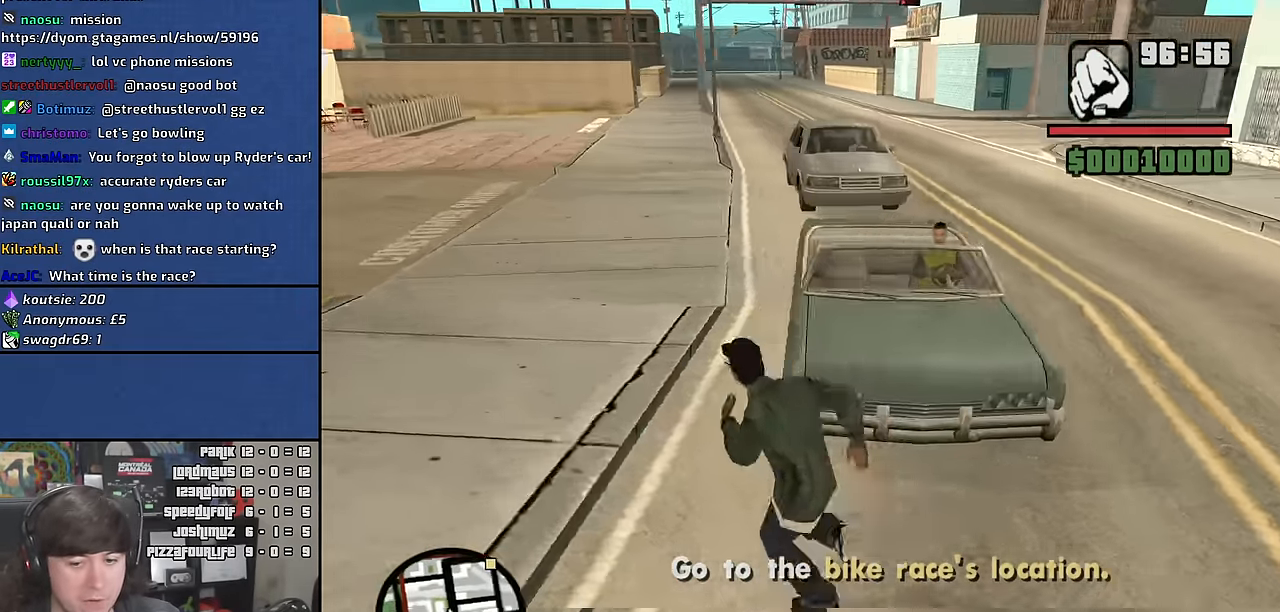
{"keys": ["f"], "mouse": [], "events": [[100, "space", "down"], [134, "f", "down"], [200, "space", "up"], [217, "w", "up"], [250, "f", "up"], [334, "f", "down"], [434, "f", "up"], [500, "f", "down"]]}
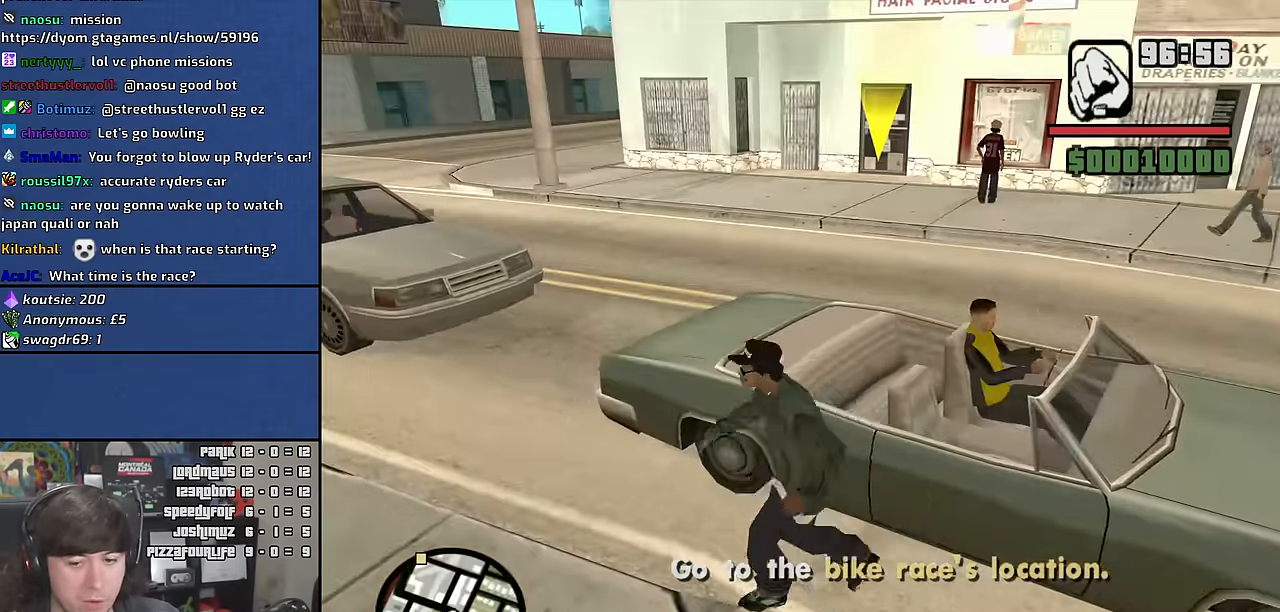
{"keys": [], "mouse": [], "events": [[84, "f", "up"]]}
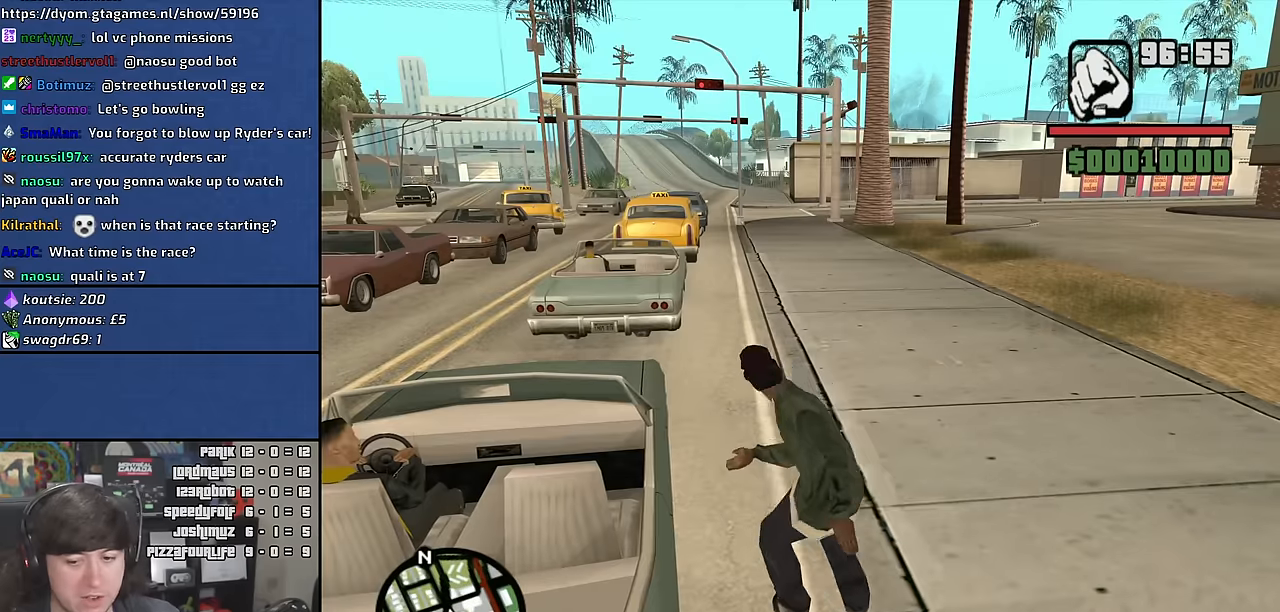
{"keys": [], "mouse": [], "events": []}
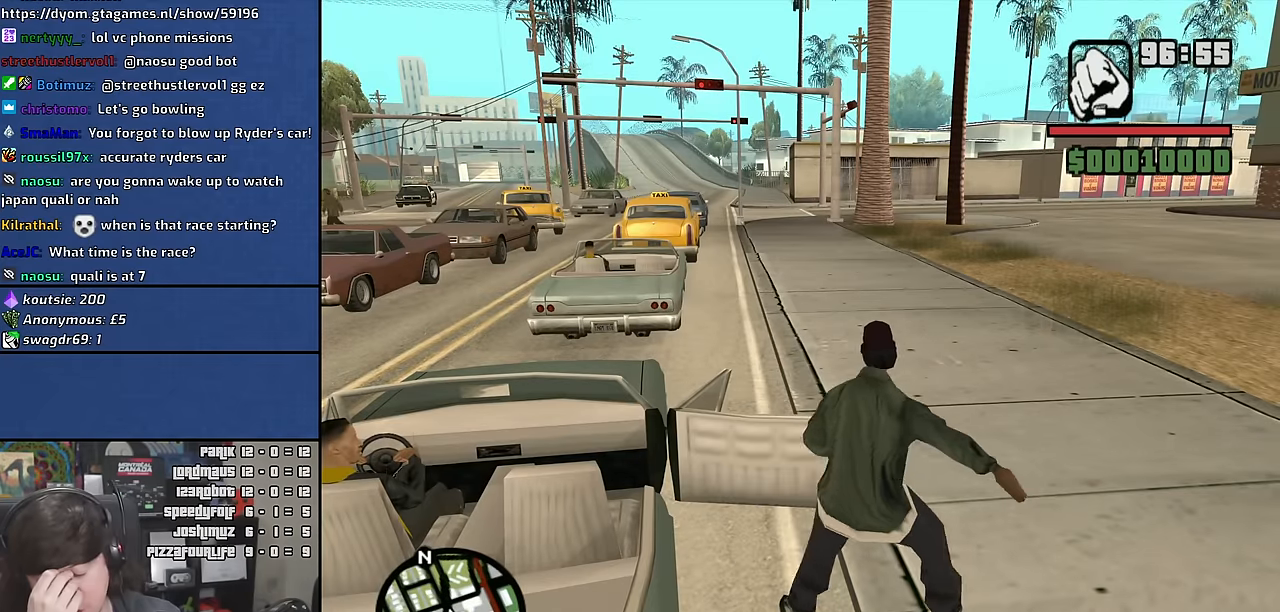
{"keys": [], "mouse": [], "events": []}
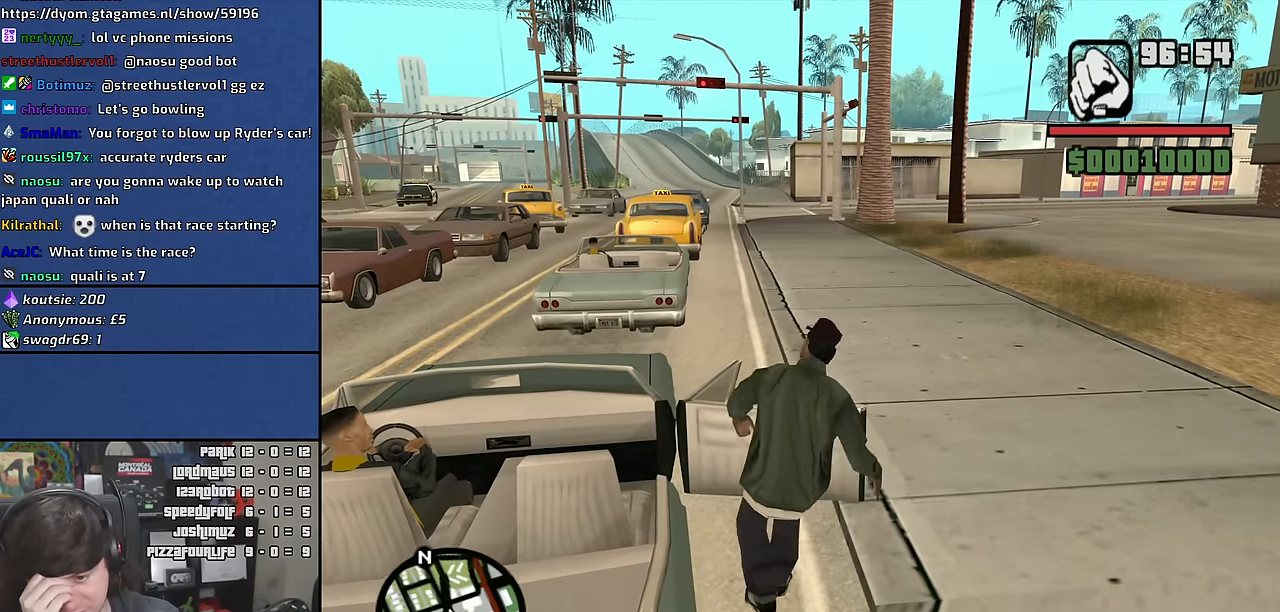
{"keys": ["d", "shift", "w"], "mouse": [], "events": [[333, "shift", "down"], [350, "w", "down"], [433, "d", "down"]]}
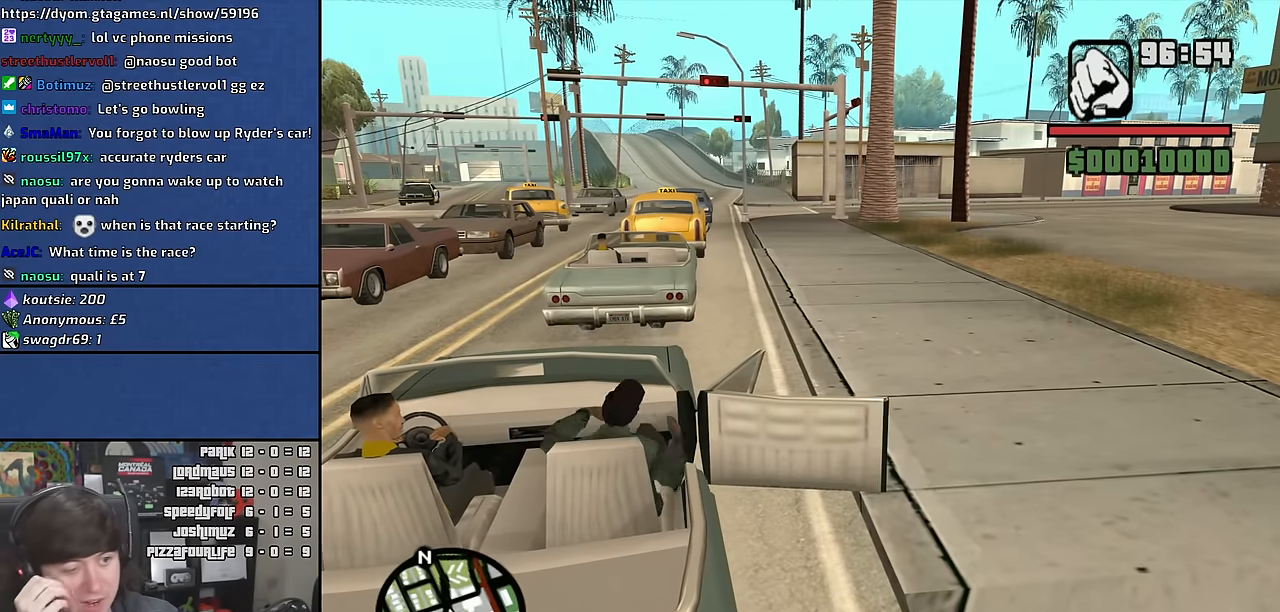
{"keys": ["d", "shift", "w"], "mouse": [], "events": []}
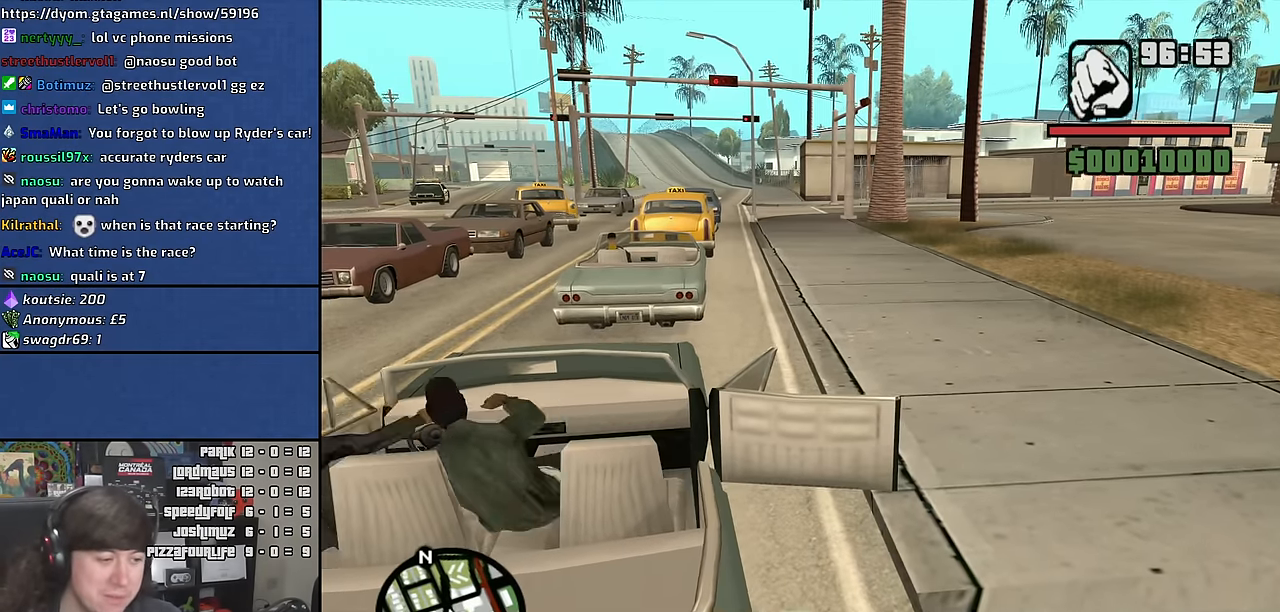
{"keys": ["d", "shift", "w"], "mouse": [], "events": []}
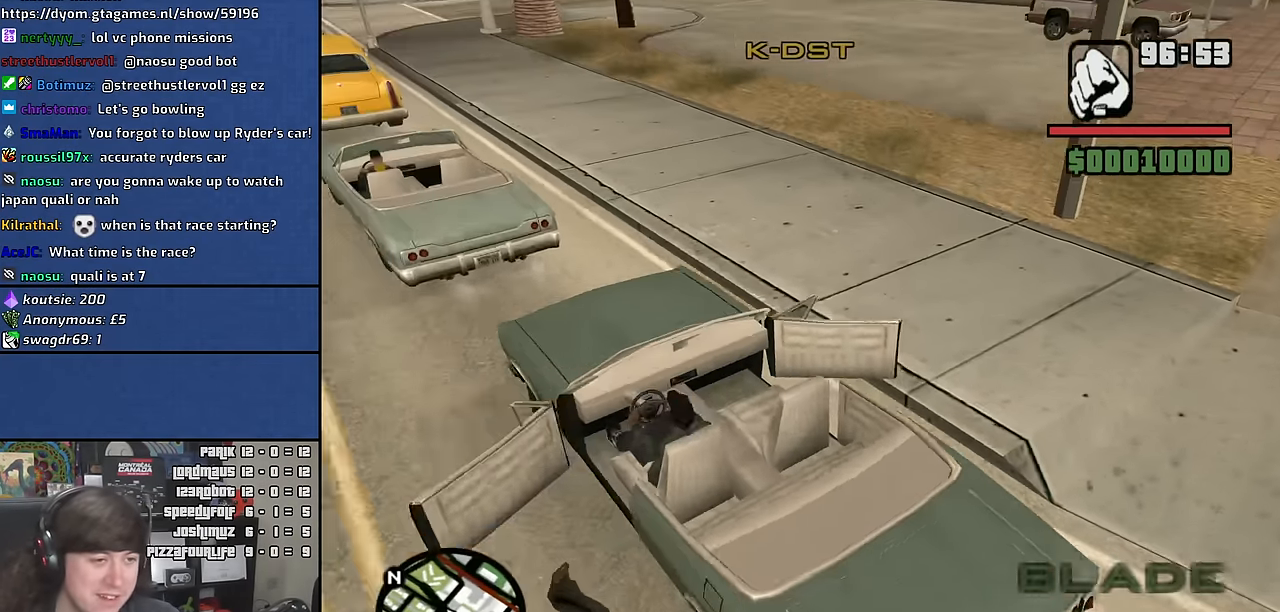
{"keys": ["d", "w"], "mouse": [], "events": [[167, "shift", "up"]]}
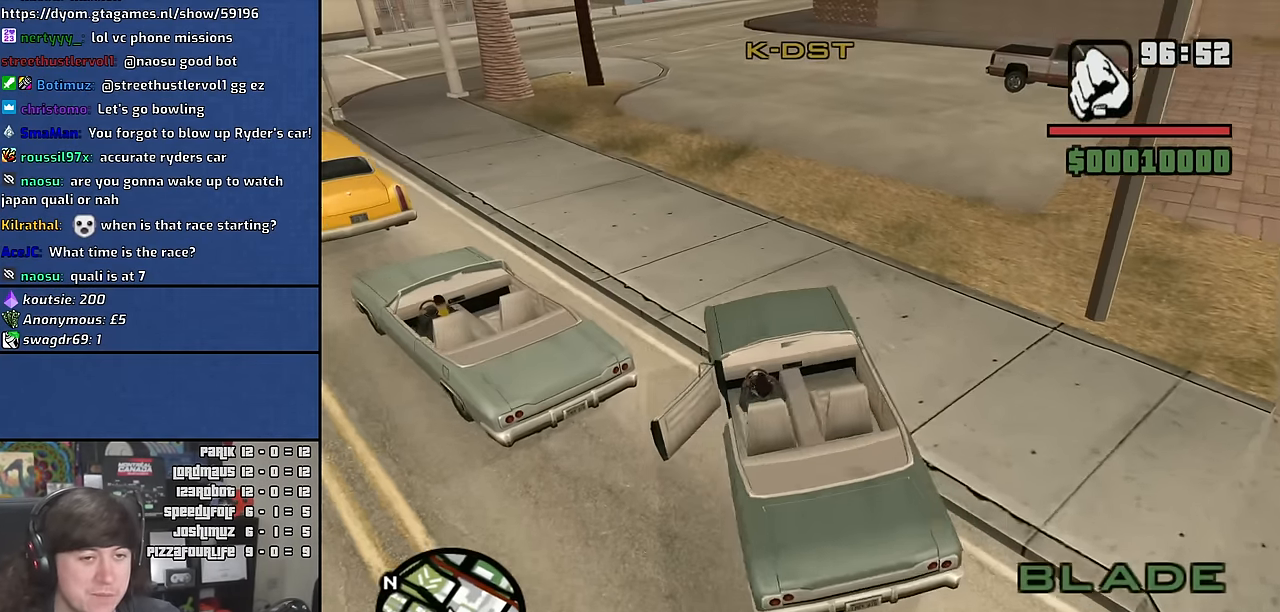
{"keys": ["d"], "mouse": [], "events": [[467, "w", "up"]]}
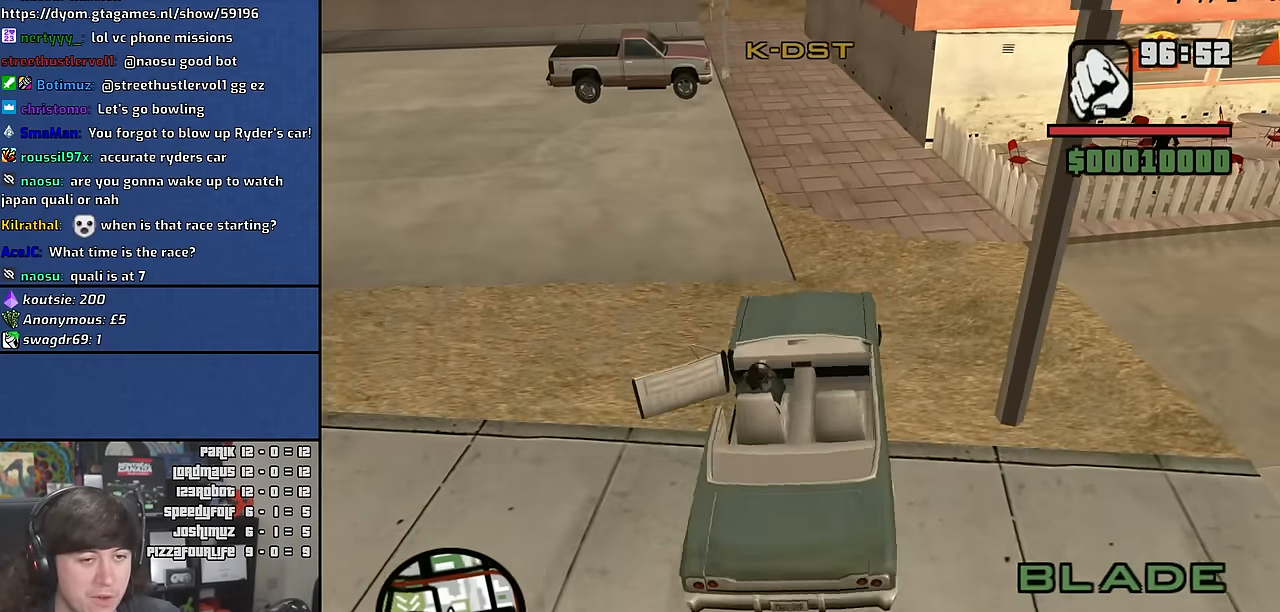
{"keys": ["d", "w"], "mouse": [], "events": [[133, "space", "down"], [350, "space", "up"], [500, "w", "down"]]}
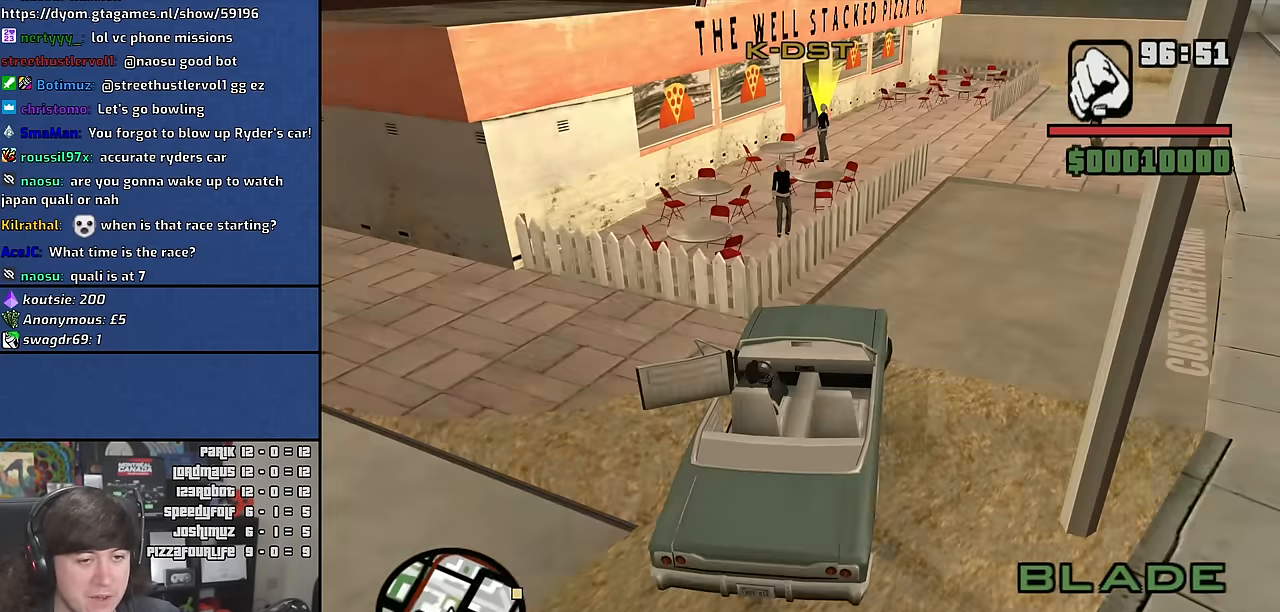
{"keys": ["a", "w"], "mouse": [], "events": [[150, "d", "up"], [200, "a", "down"]]}
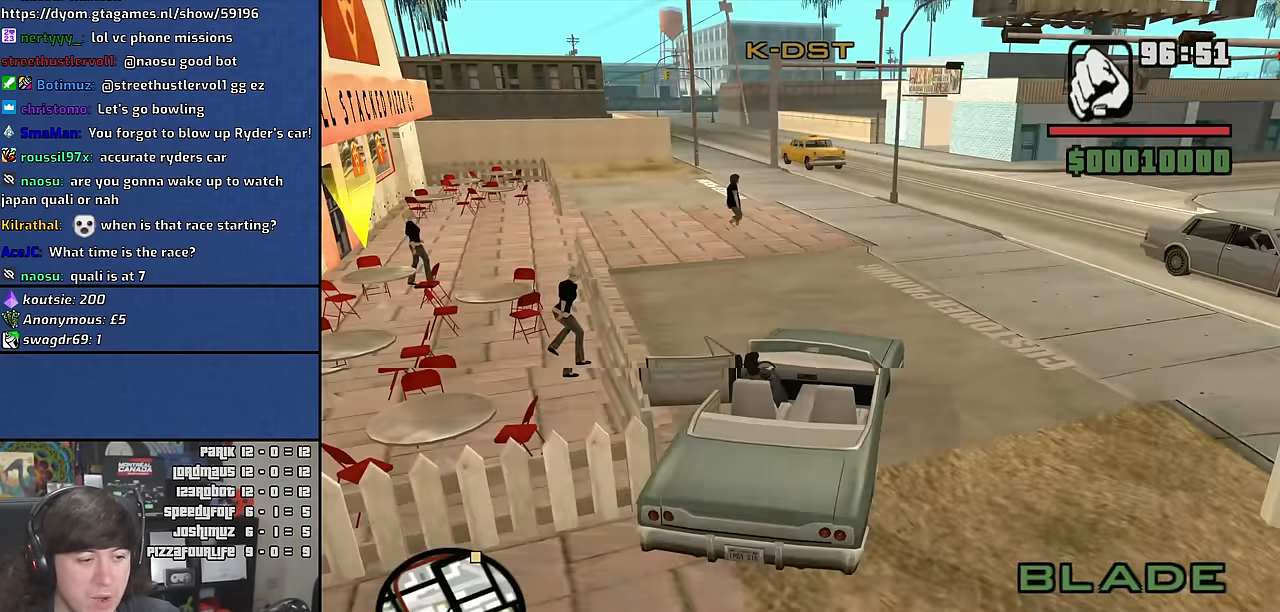
{"keys": ["d", "w"], "mouse": [], "events": [[67, "a", "up"], [250, "d", "down"]]}
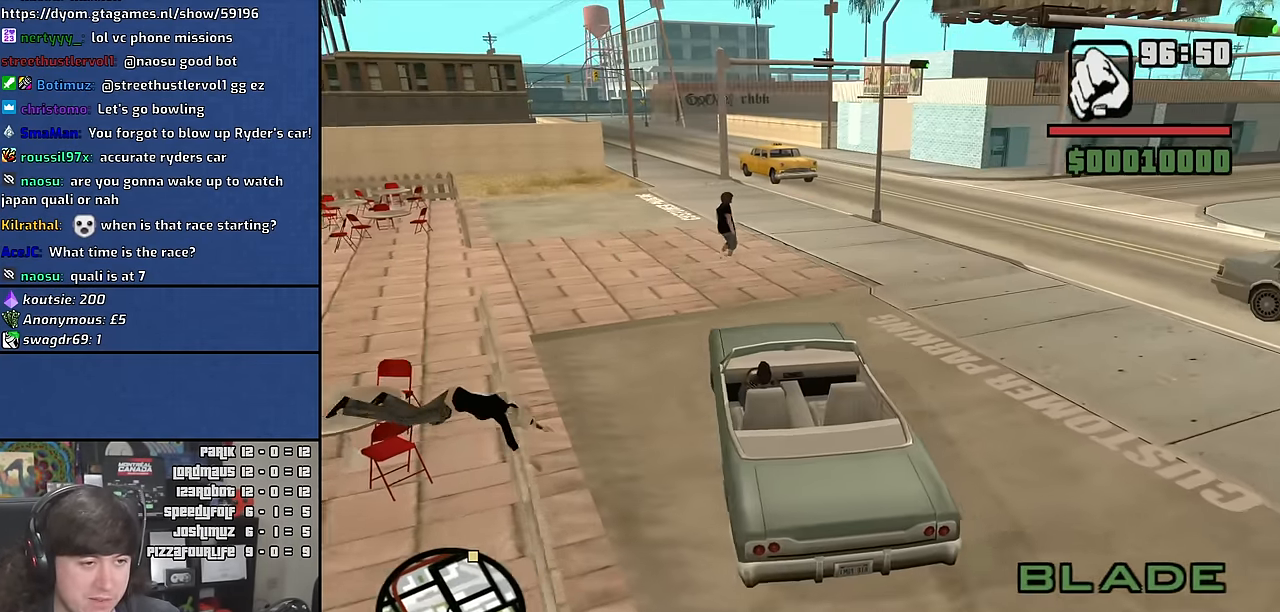
{"keys": ["w"], "mouse": [], "events": [[17, "d", "up"], [283, "d", "down"], [383, "d", "up"]]}
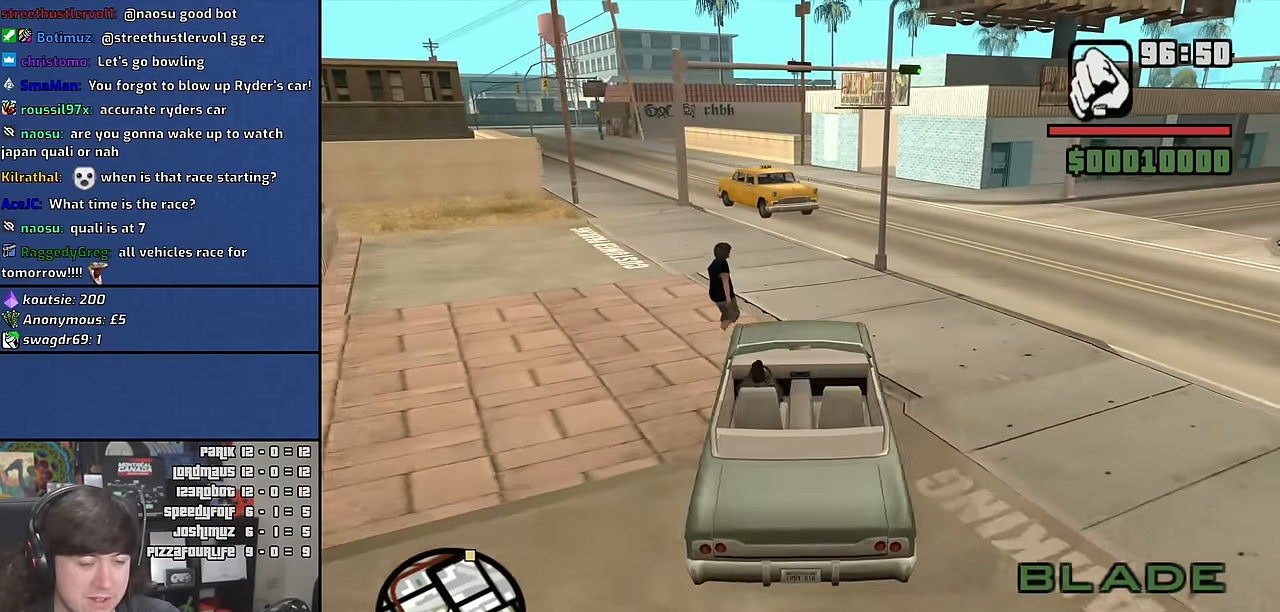
{"keys": ["a", "w"], "mouse": [], "events": [[33, "w", "up"], [50, "a", "down"], [217, "w", "down"]]}
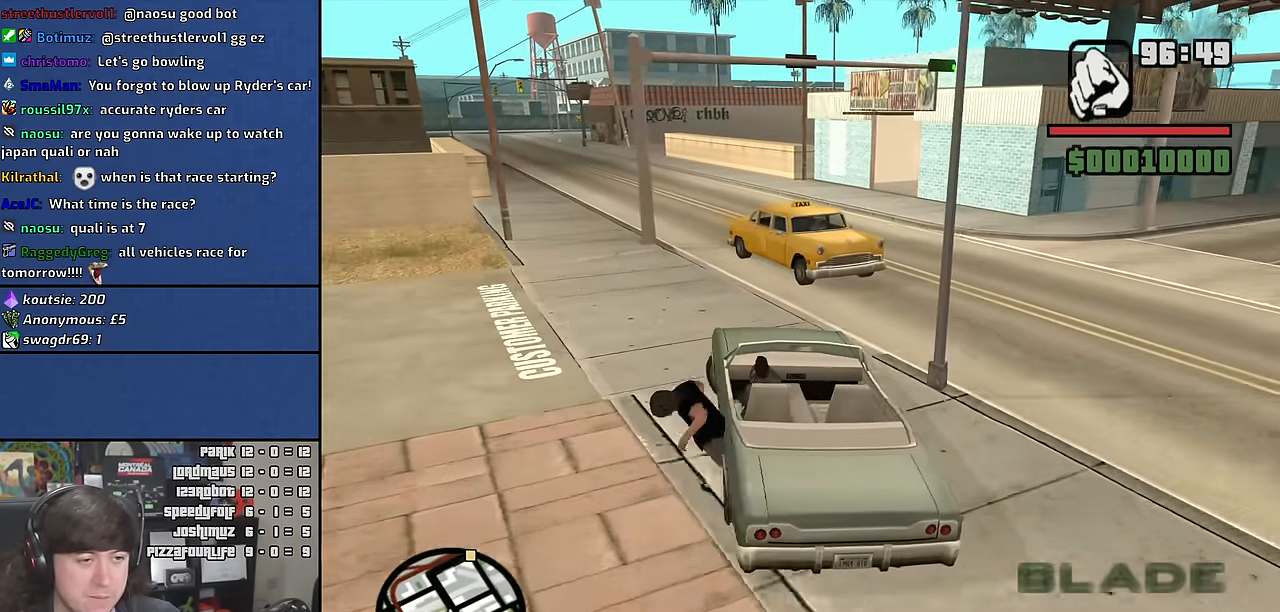
{"keys": [], "mouse": [], "events": [[150, "a", "up"], [183, "d", "down"], [217, "w", "up"], [300, "d", "up"]]}
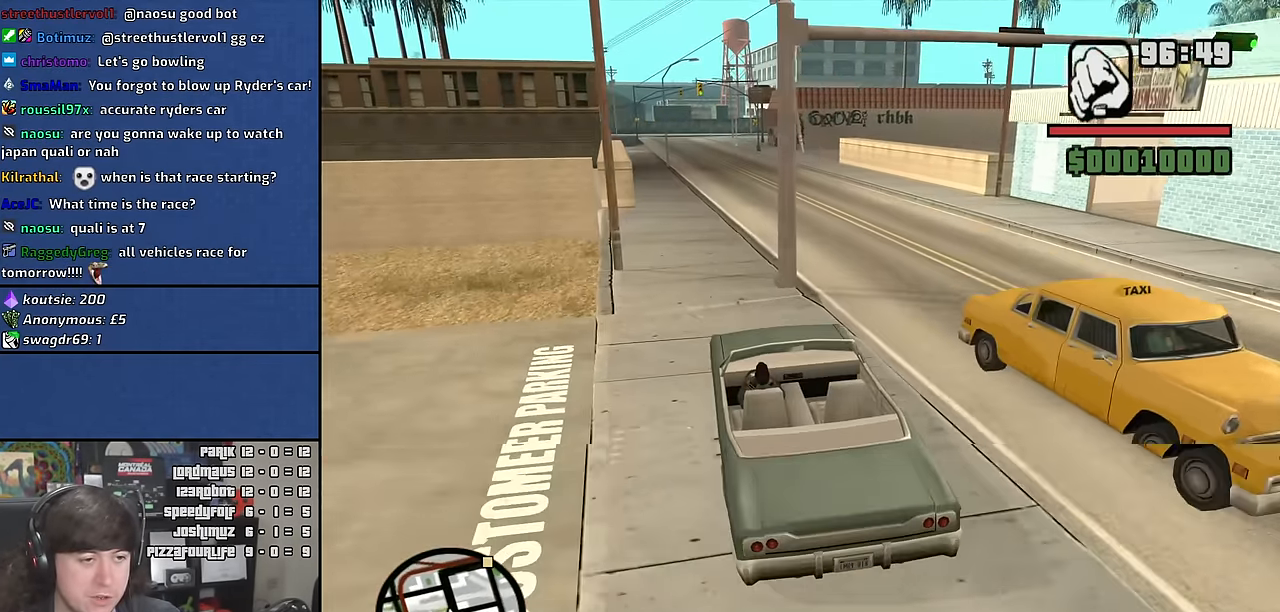
{"keys": ["d", "w"], "mouse": [], "events": [[33, "a", "down"], [217, "a", "up"], [267, "w", "down"], [333, "d", "down"]]}